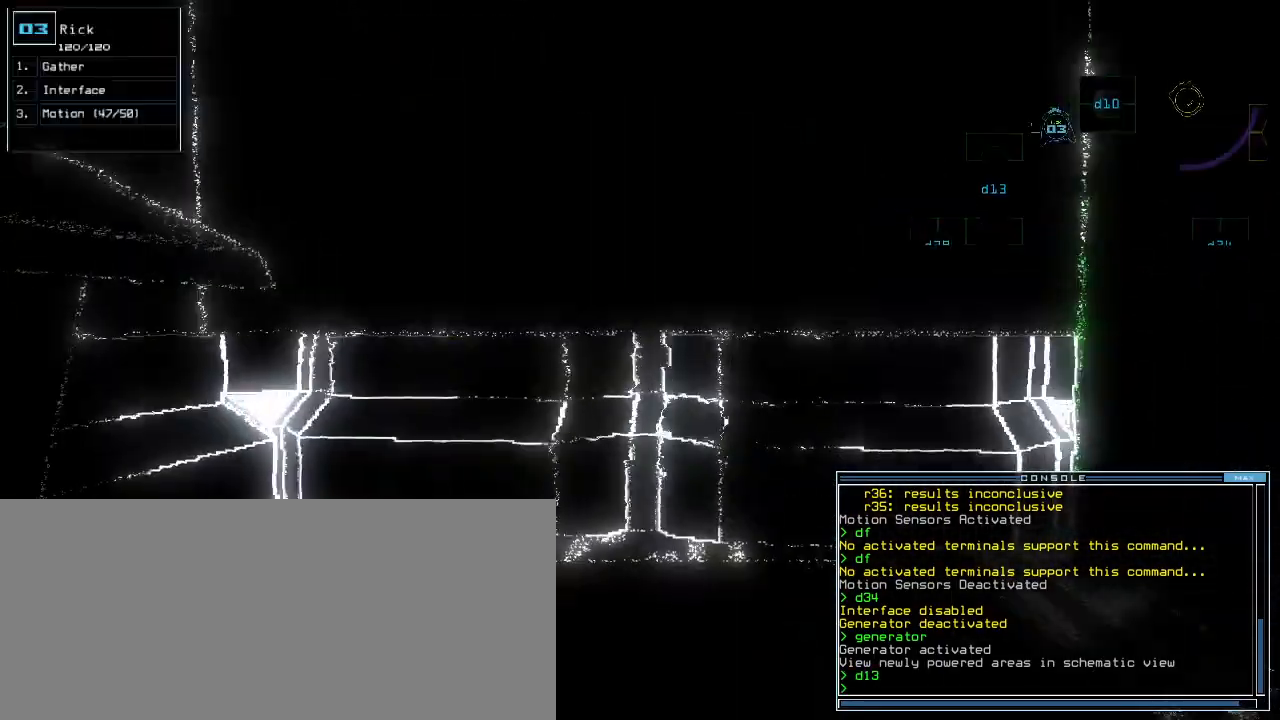
Gameplay with keyboard; each line is a JSON object with the keys held at the frame after it. "events" lists presses ("down") and releases ("up") of ".", "0", "1", "2", "3", "4", "5", "6", "7", "8", "9", "a", "b", "backspace", "c", "caps_lock", "comma", "ctrl_l", "ctrl_r", "d", "down", "e", "equals", "escape", "f", "g", "h", "i", "j", "k", "l", "left", "m", "minus", "n", "o", "p", "q", "quote", "r", "return", "right", "s", "semicolon", "shift_l", "shift_r", "space", "t", "tab", "tilde", "u", "up", "v", "w", "x", "y" and "z" between this image and that frame as [ms after this image, input, new state], when the widget could be followed in between. No other keys are recorded. Mouse input is not recorded. Not read: other_keys.
{"keys": ["right"], "events": [[120, "right", "down"], [300, "up", "up"]]}
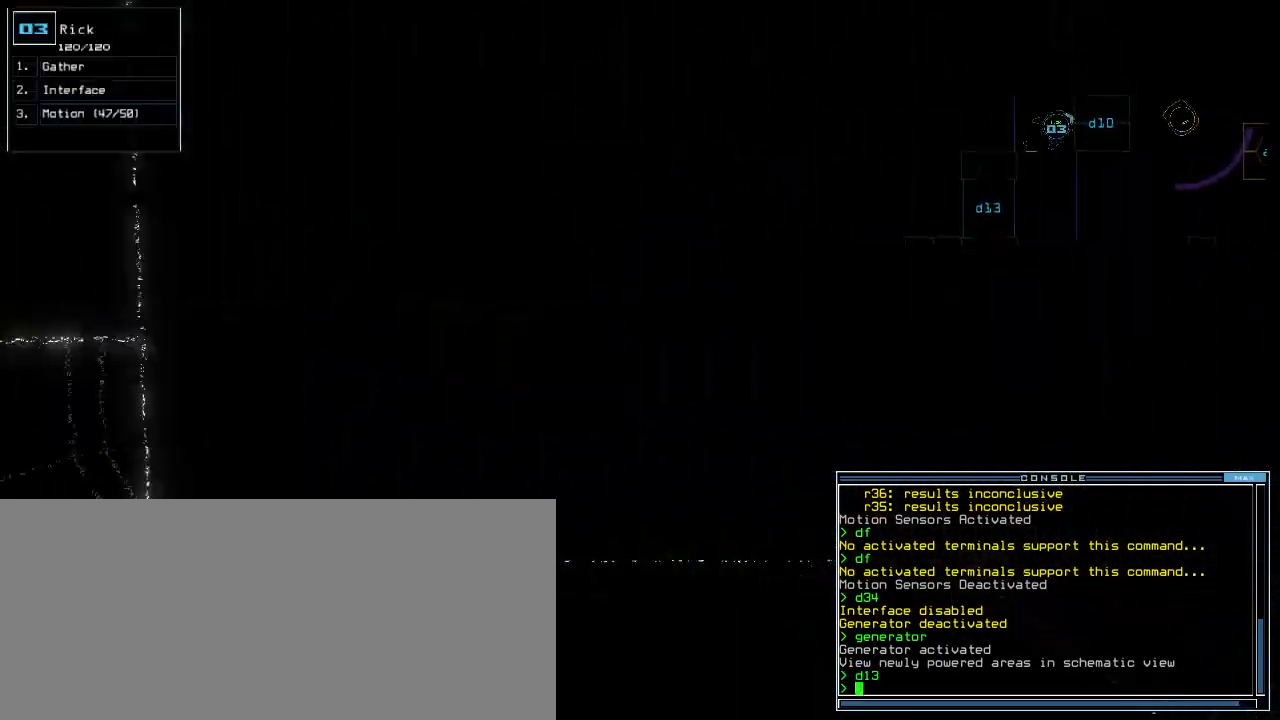
{"keys": [], "events": [[40, "d", "down"], [100, "d", "up"], [200, "right", "up"], [240, "1", "down"], [320, "1", "up"], [380, "0", "down"], [440, "0", "up"]]}
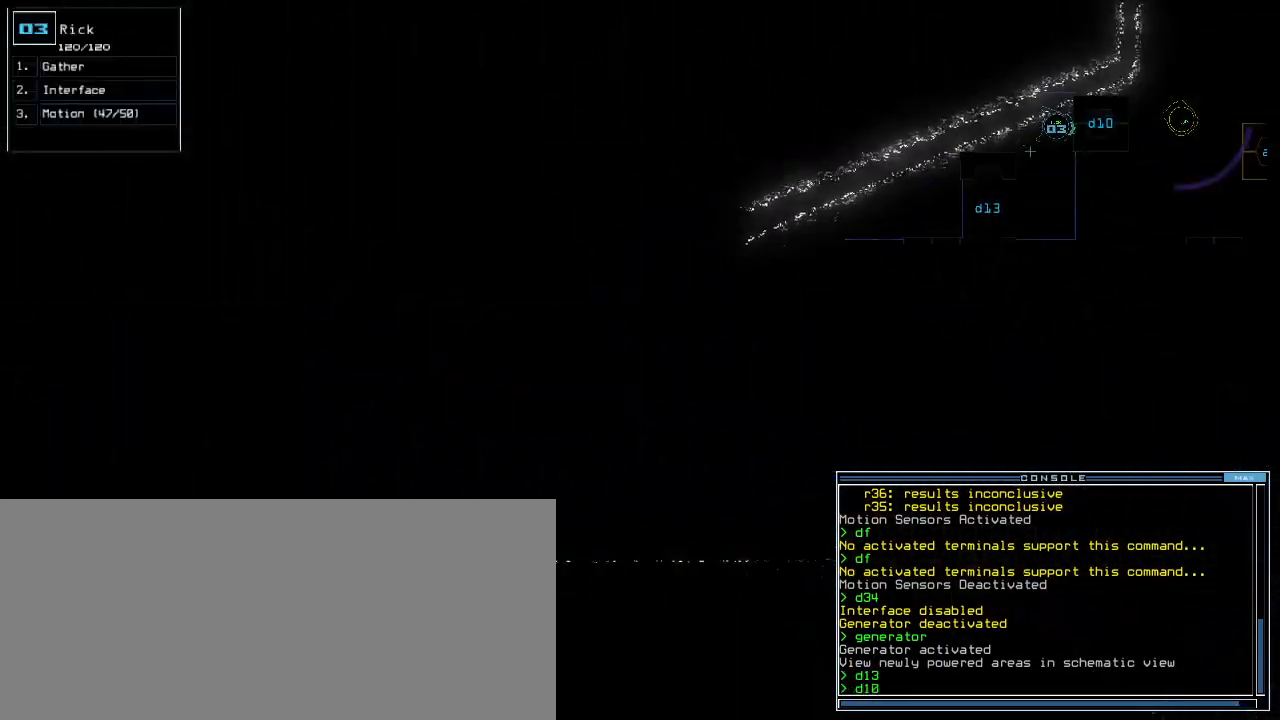
{"keys": ["up"], "events": [[240, "return", "down"], [300, "return", "up"], [440, "up", "down"]]}
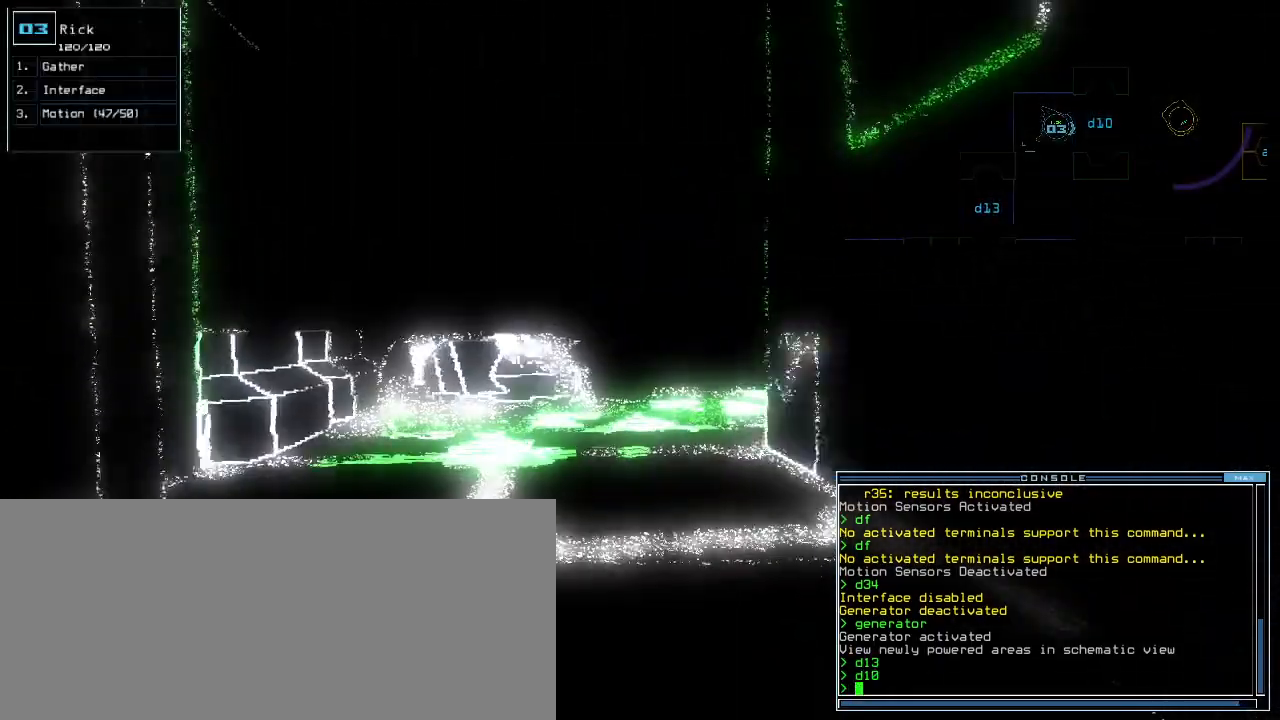
{"keys": ["space"], "events": [[360, "up", "up"], [480, "space", "down"]]}
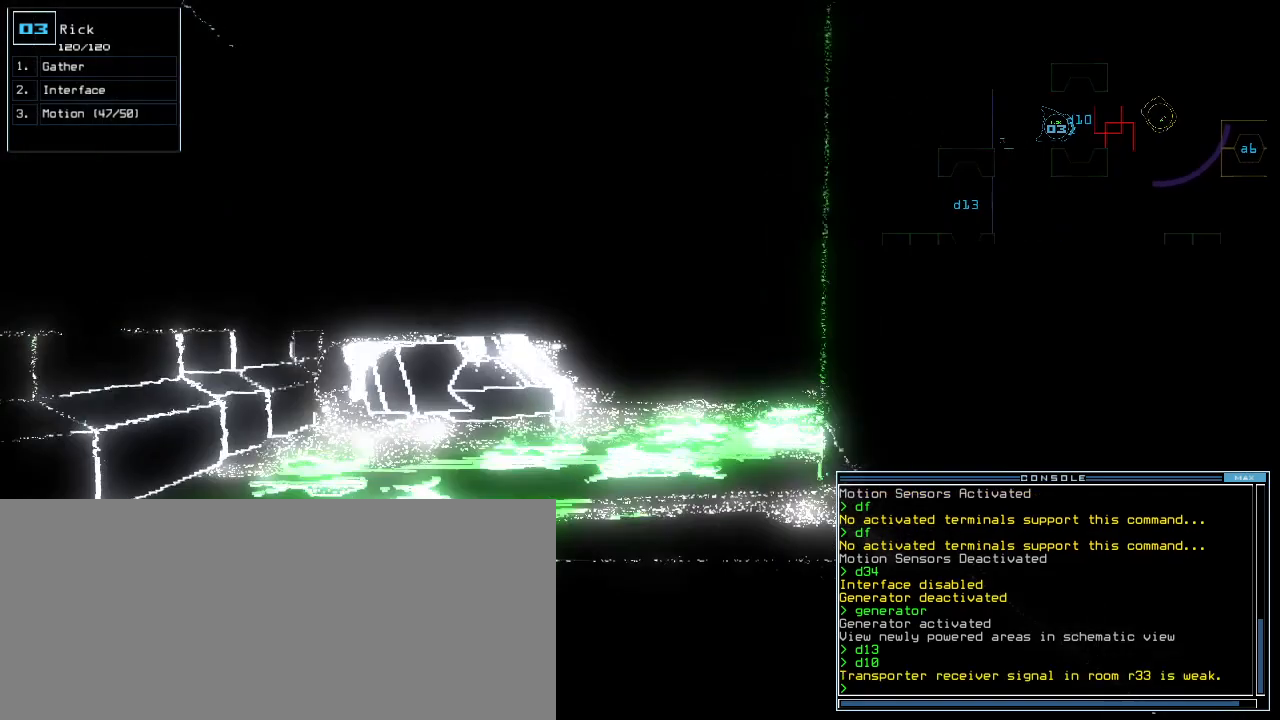
{"keys": [], "events": [[40, "space", "up"]]}
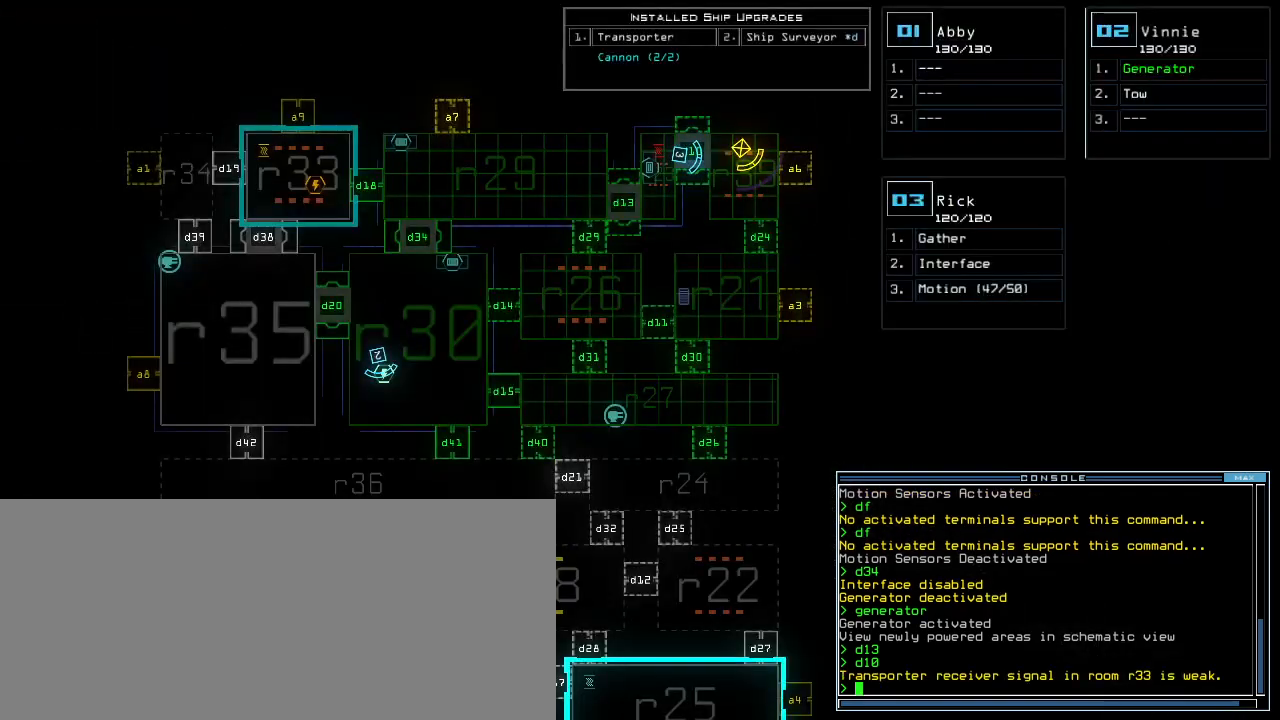
{"keys": [], "events": [[200, "space", "down"], [280, "space", "up"], [280, "up", "down"], [360, "left", "down"], [440, "left", "up"], [440, "up", "up"]]}
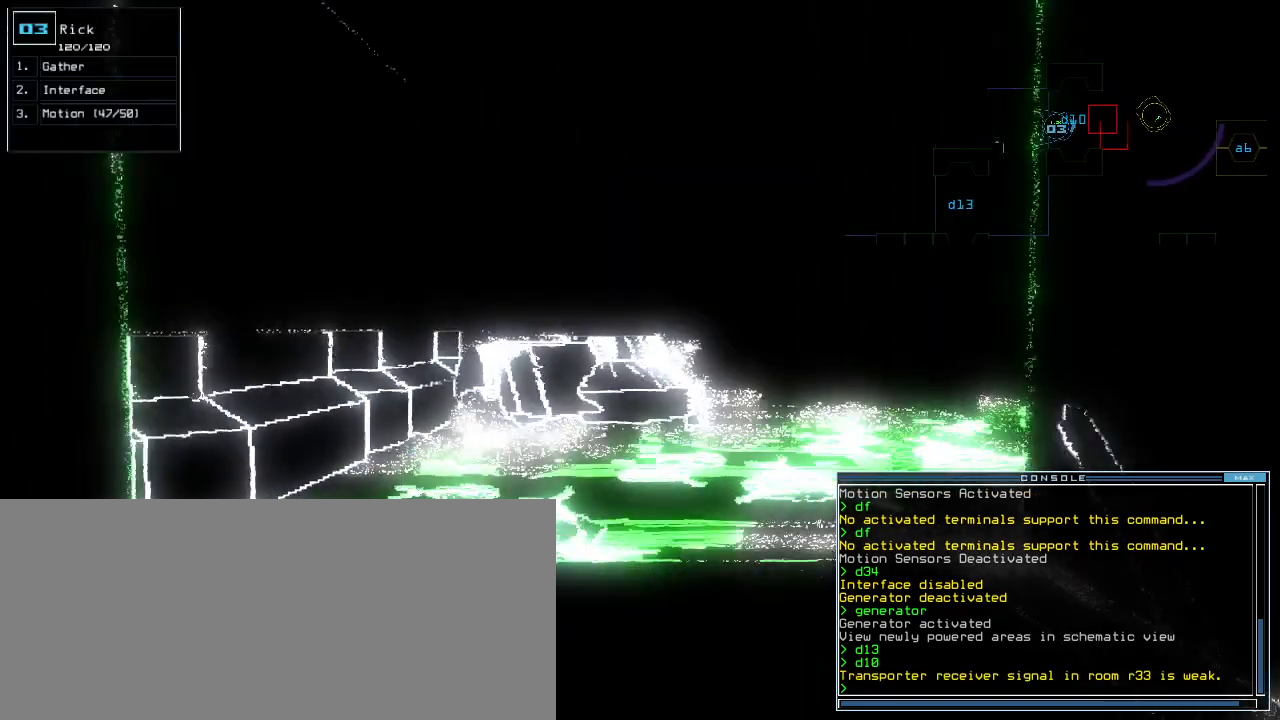
{"keys": [], "events": [[140, "up", "down"], [320, "up", "up"], [360, "s", "down"], [460, "s", "up"]]}